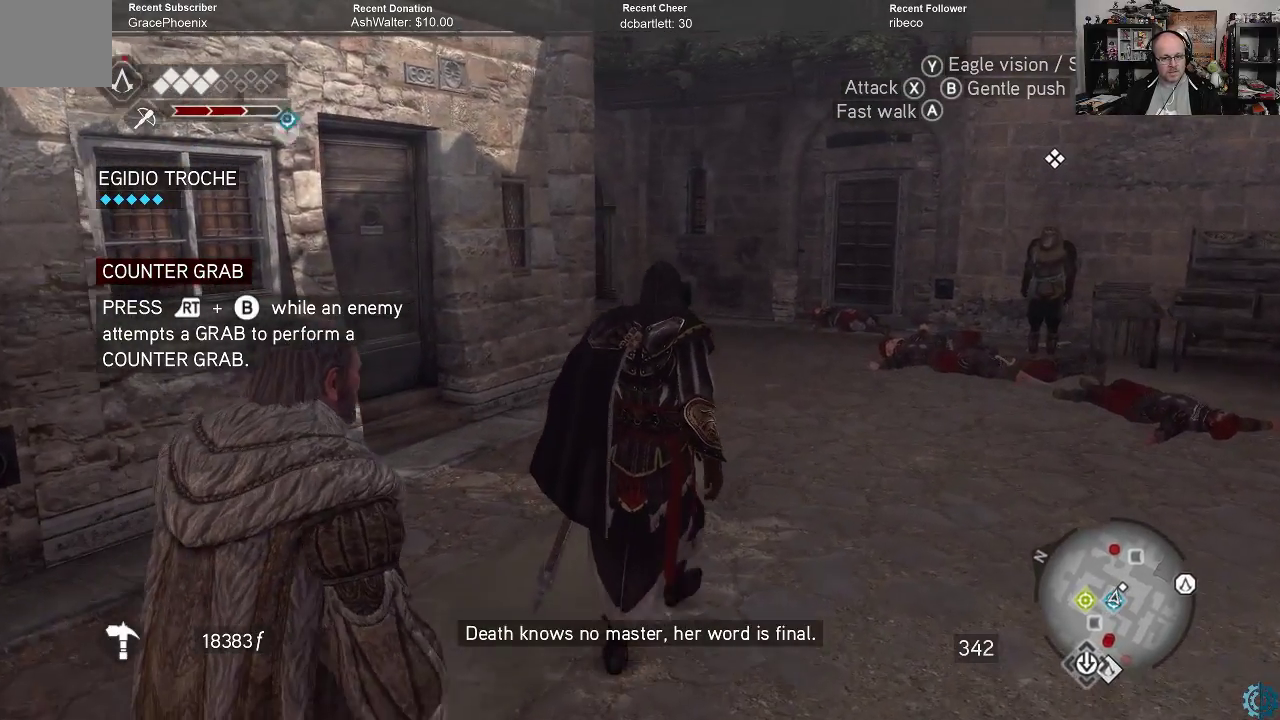
Gameplay with a controller (Xbox layout); each line is a JSON object with the inputs held at the frame after it. "events" lists button and stick changes between this image and that frame as [ms after this image, input, new state], when the widget could be followed in between.
{"buttons": [], "left_stick": "up", "right_stick": "center", "events": []}
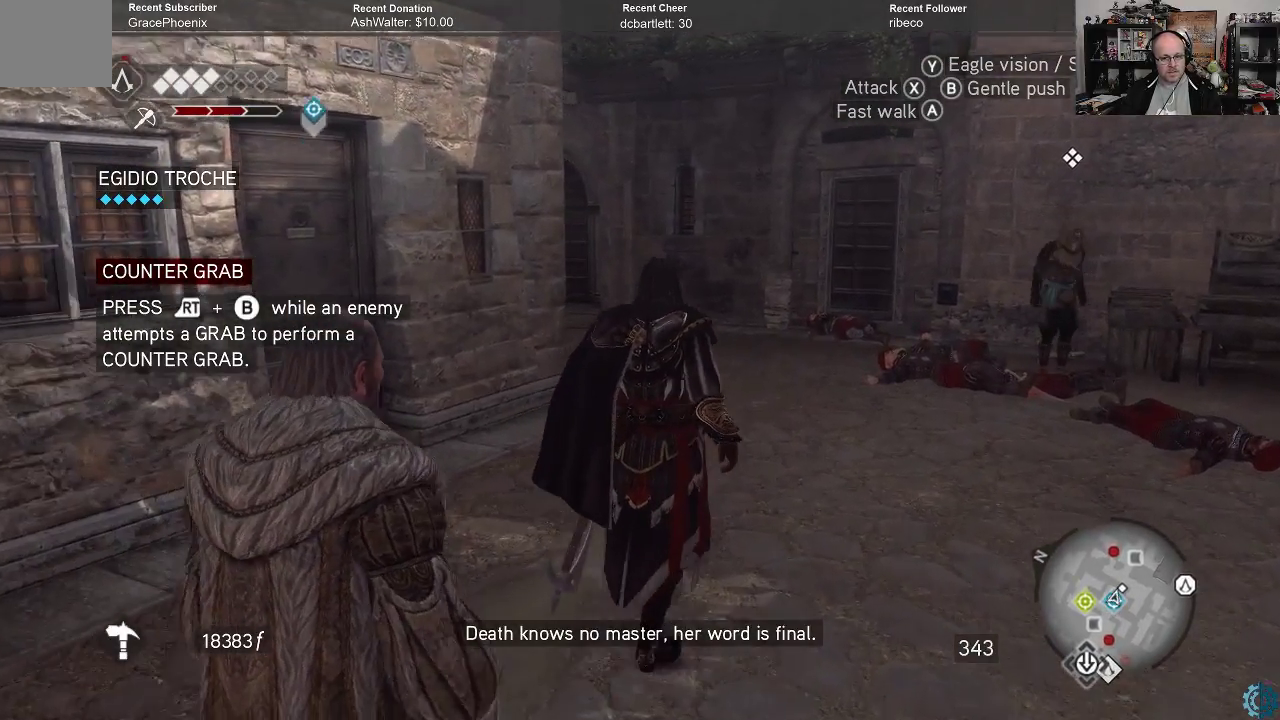
{"buttons": [], "left_stick": "up", "right_stick": "center", "events": []}
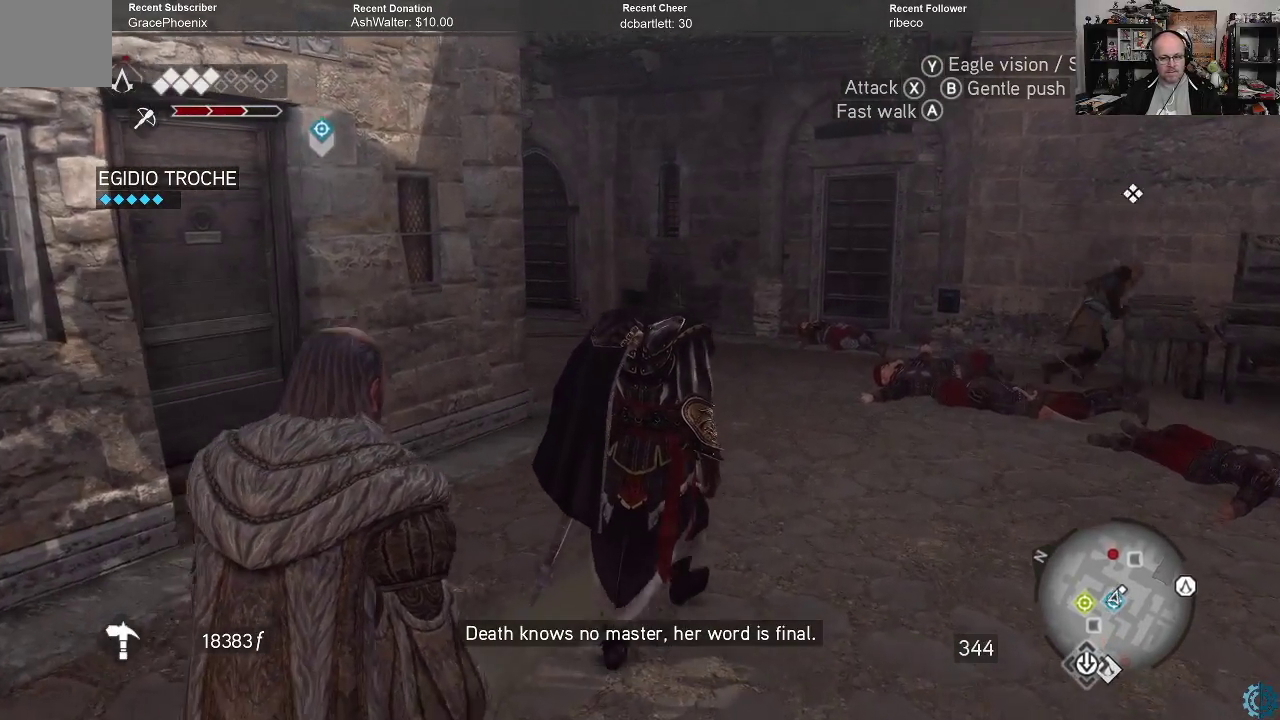
{"buttons": [], "left_stick": "up-right", "right_stick": "center", "events": [[67, "right_stick", "left"], [233, "left_stick", "up-right"], [300, "right_stick", "center"]]}
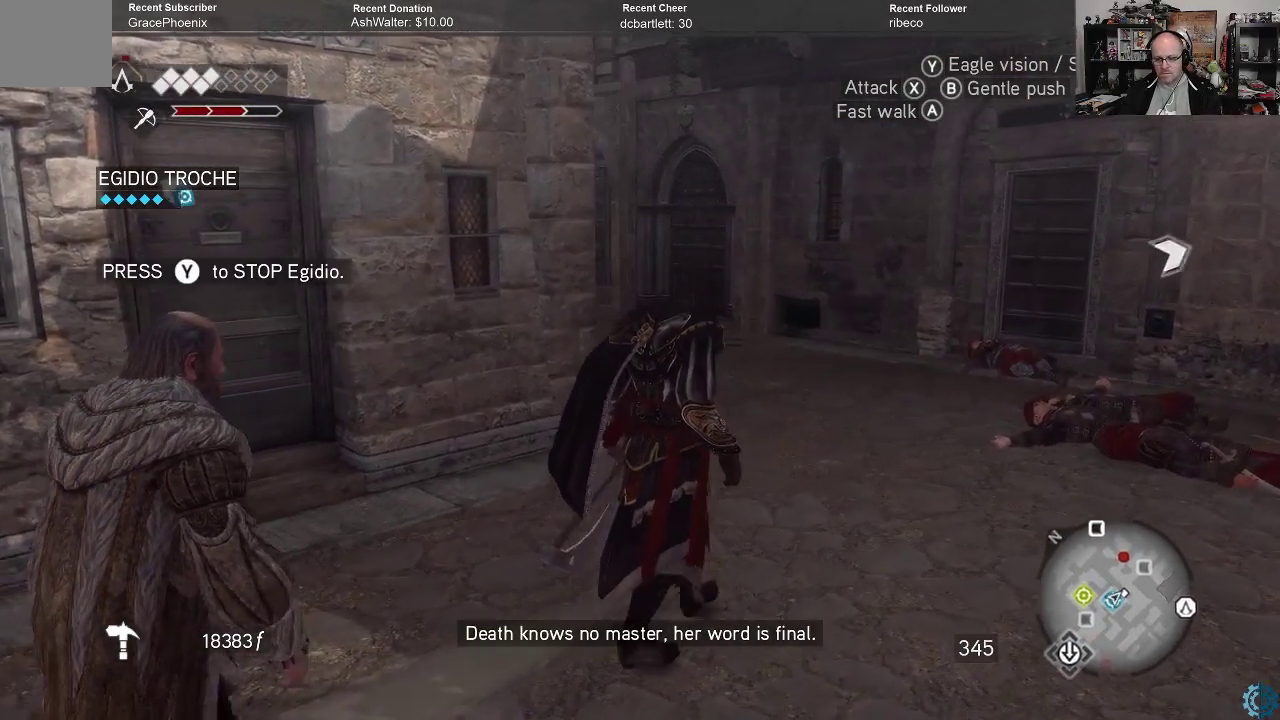
{"buttons": [], "left_stick": "right", "right_stick": "center", "events": [[67, "right_stick", "left"], [233, "left_stick", "right"], [333, "right_stick", "center"]]}
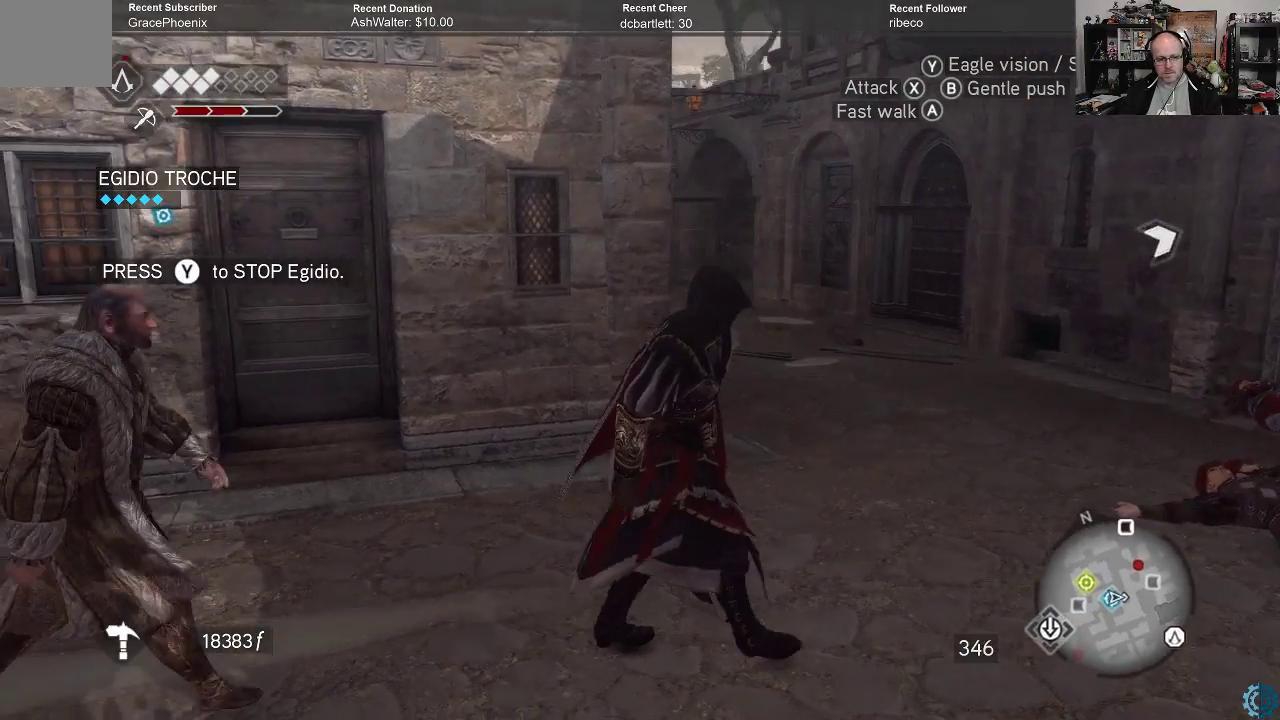
{"buttons": [], "left_stick": "right", "right_stick": "center", "events": [[100, "right_stick", "left"], [300, "right_stick", "center"]]}
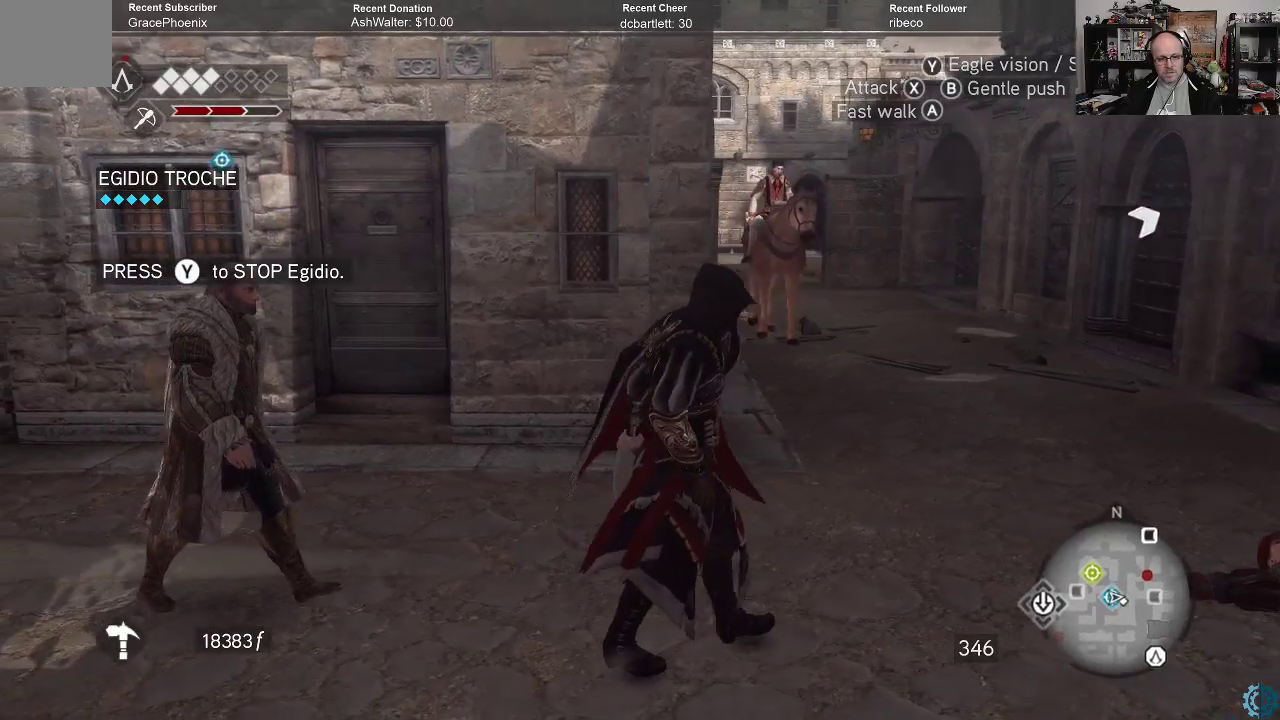
{"buttons": [], "left_stick": "right", "right_stick": "center", "events": [[233, "right_stick", "left"], [467, "right_stick", "center"]]}
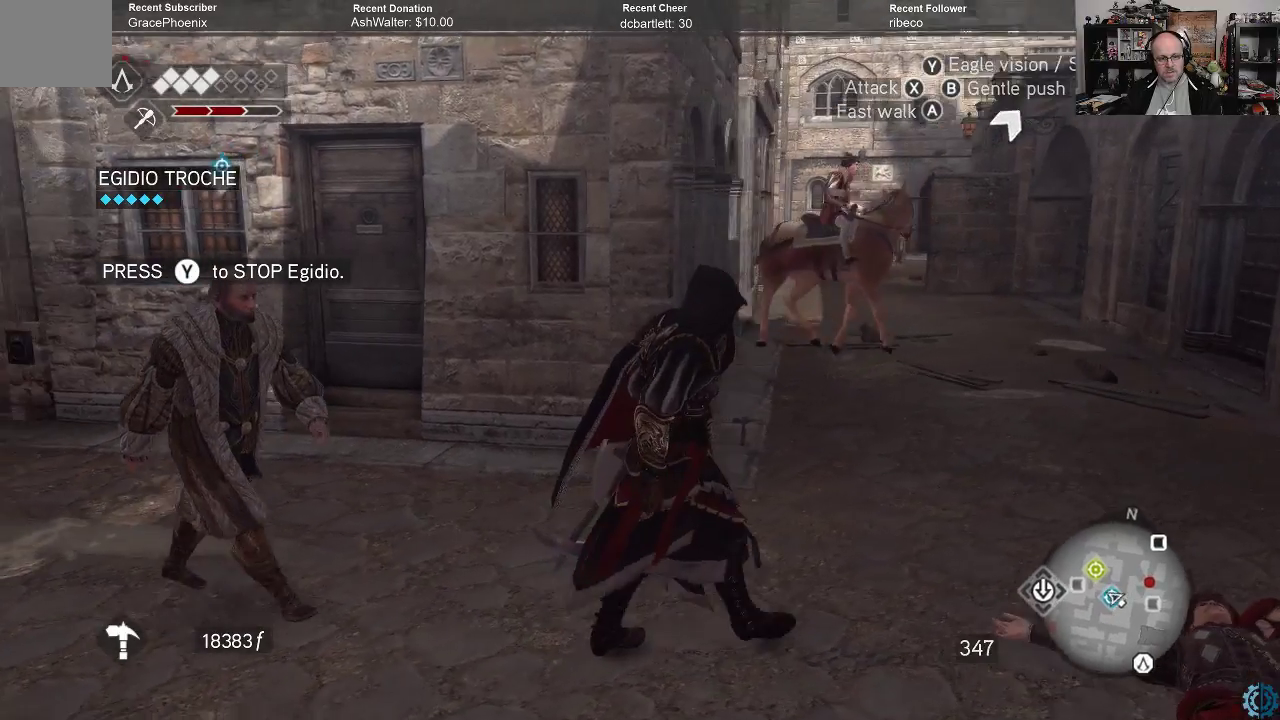
{"buttons": [], "left_stick": "up-right", "right_stick": "center", "events": [[500, "left_stick", "up-right"]]}
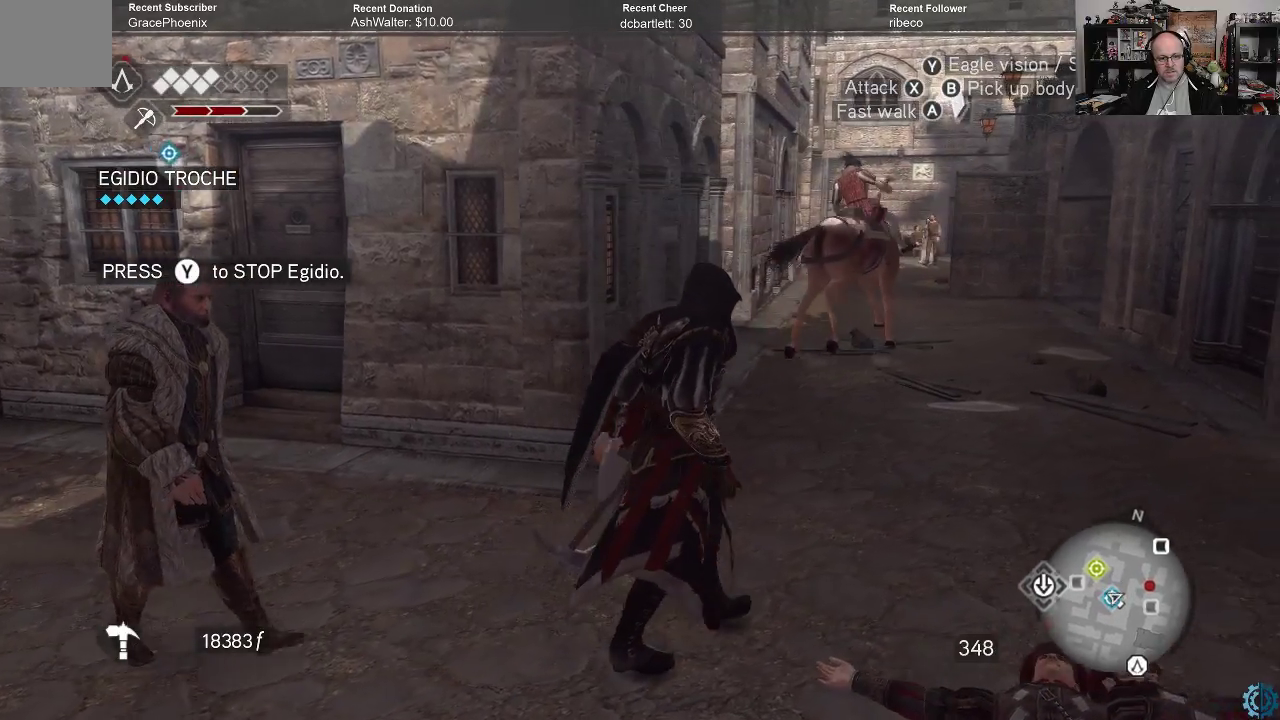
{"buttons": [], "left_stick": "up-right", "right_stick": "center", "events": [[233, "right_stick", "left"], [467, "right_stick", "center"]]}
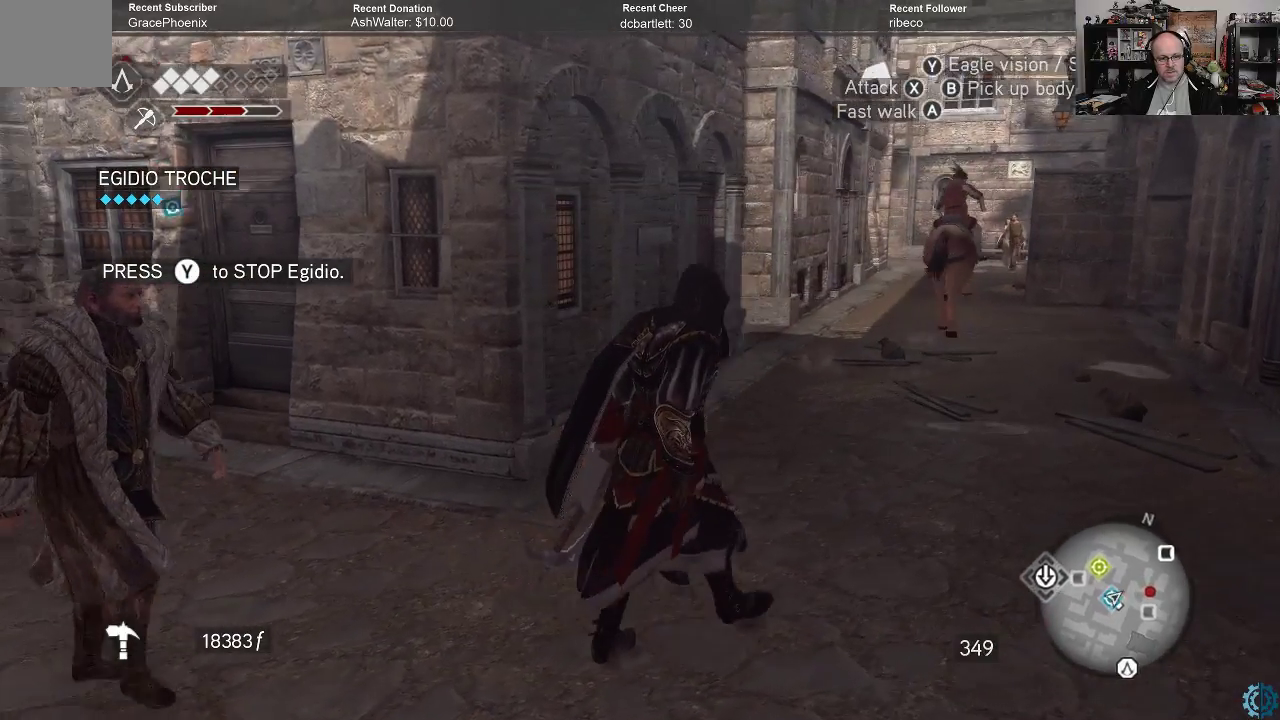
{"buttons": [], "left_stick": "up-right", "right_stick": "center", "events": []}
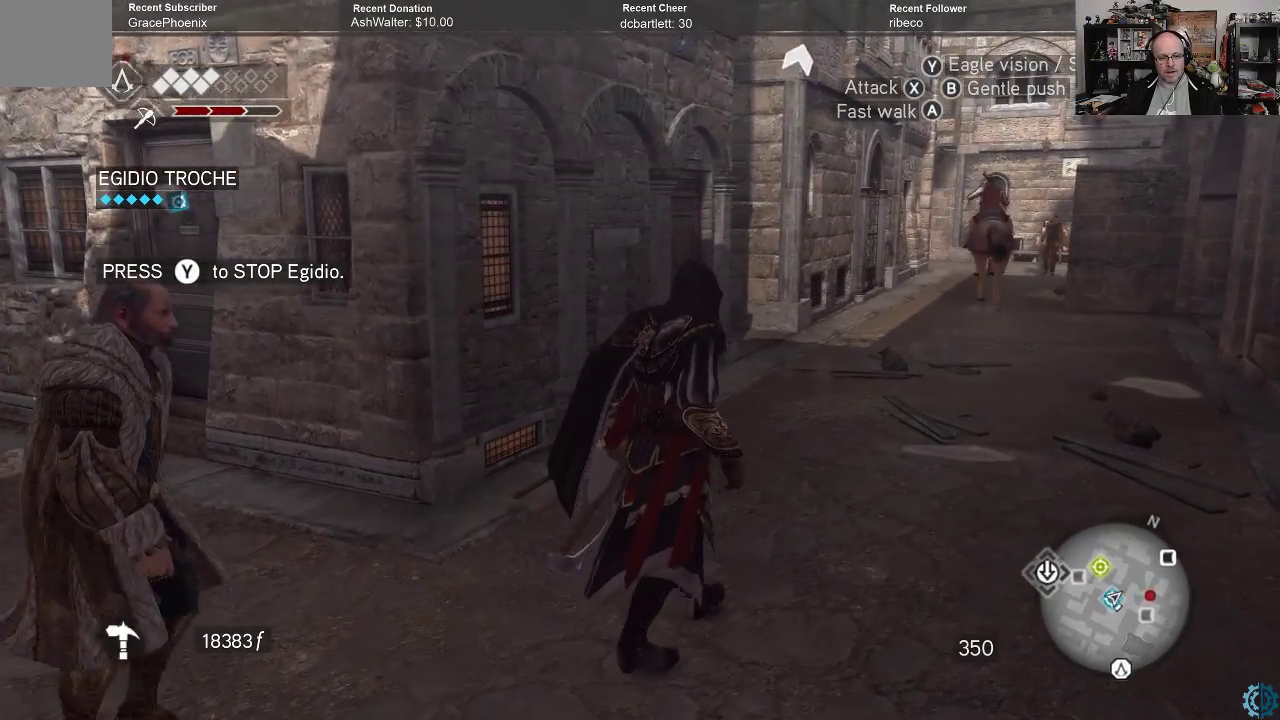
{"buttons": [], "left_stick": "up-right", "right_stick": "center", "events": [[300, "right_stick", "left"], [467, "right_stick", "center"]]}
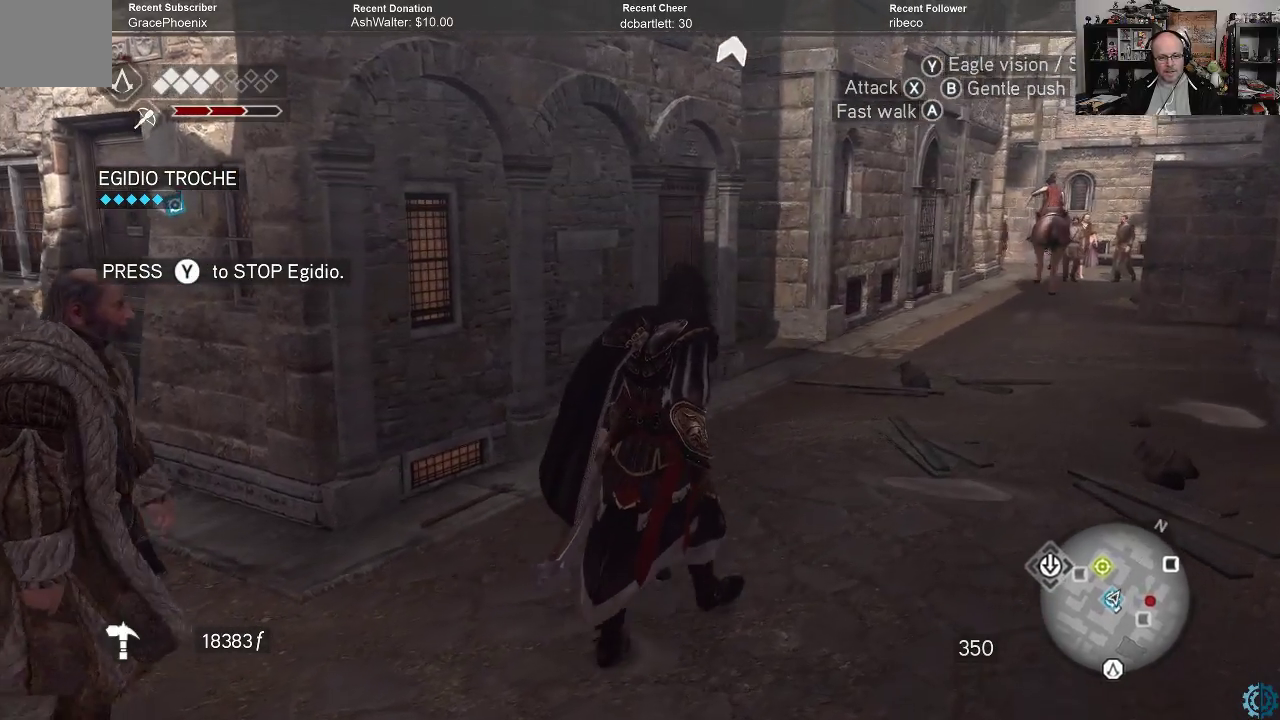
{"buttons": [], "left_stick": "up-right", "right_stick": "center", "events": [[133, "right_stick", "left"], [333, "right_stick", "center"]]}
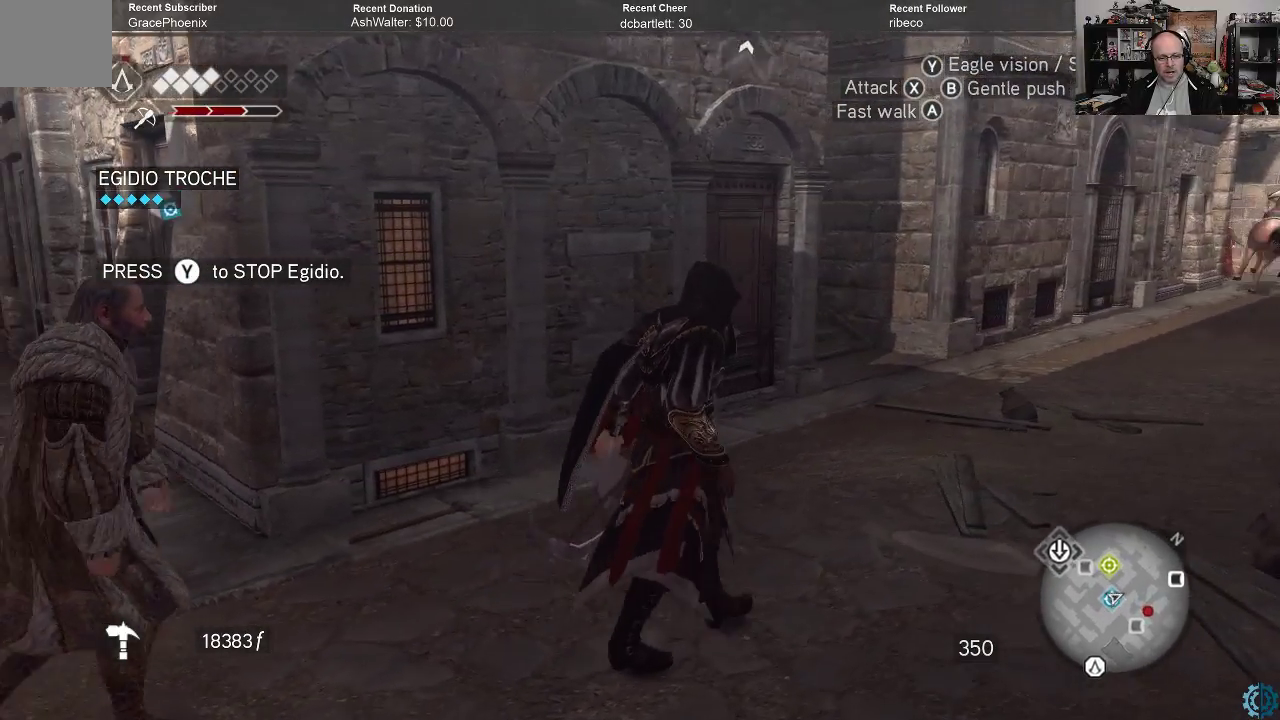
{"buttons": [], "left_stick": "right", "right_stick": "center", "events": [[100, "left_stick", "right"], [167, "right_stick", "left"], [367, "right_stick", "center"]]}
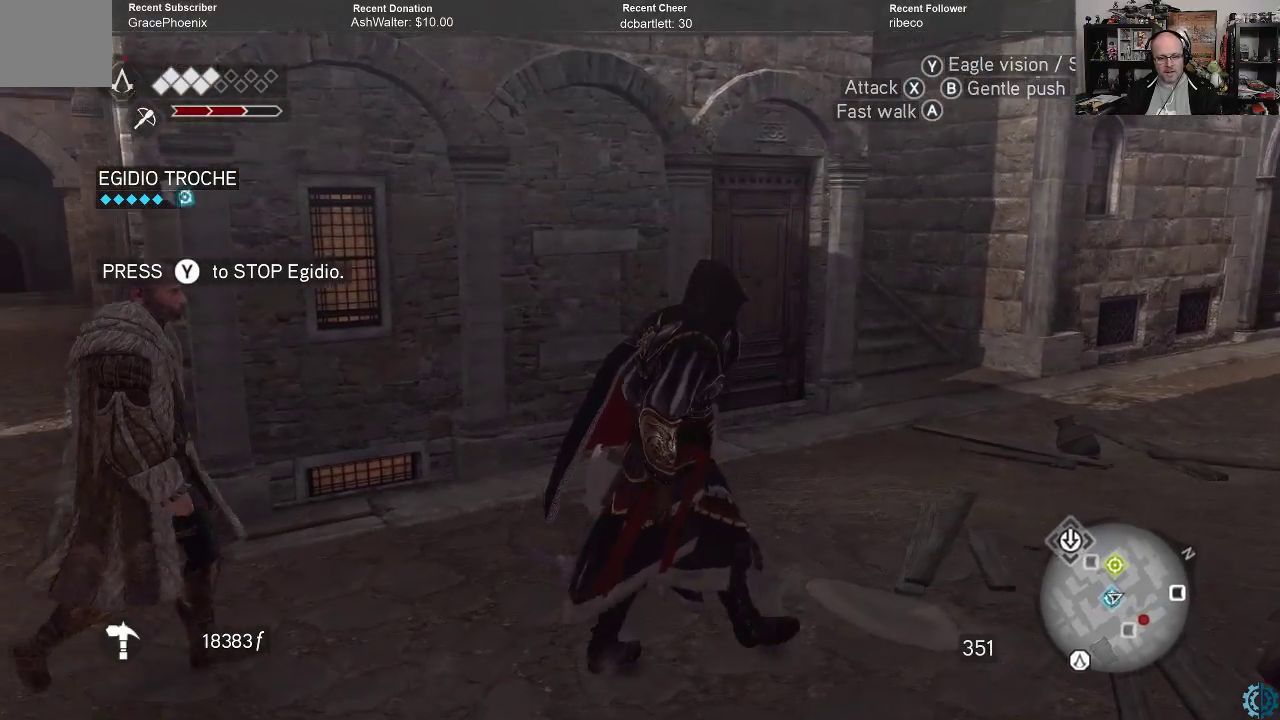
{"buttons": [], "left_stick": "right", "right_stick": "center", "events": [[33, "right_stick", "up"], [200, "right_stick", "left"], [433, "right_stick", "center"]]}
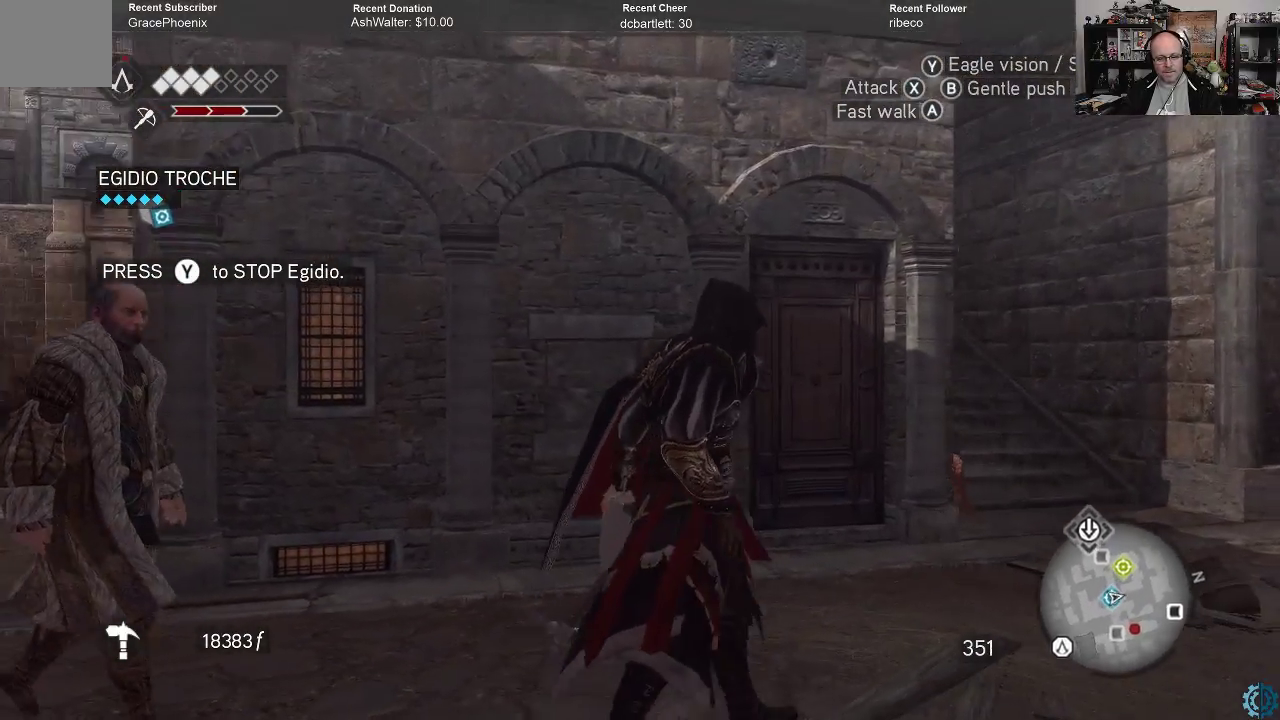
{"buttons": [], "left_stick": "right", "right_stick": "center", "events": [[100, "right_stick", "left"], [300, "right_stick", "center"]]}
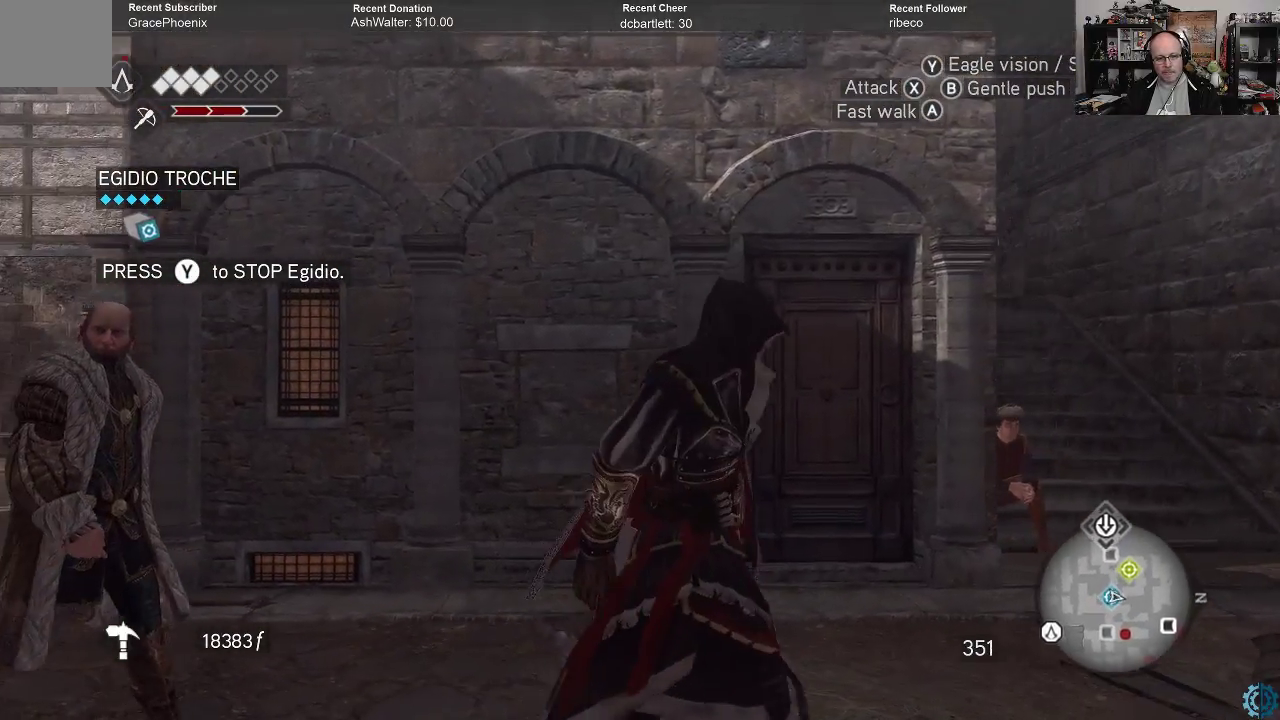
{"buttons": [], "left_stick": "right", "right_stick": "center", "events": [[33, "right_stick", "left"], [200, "right_stick", "center"]]}
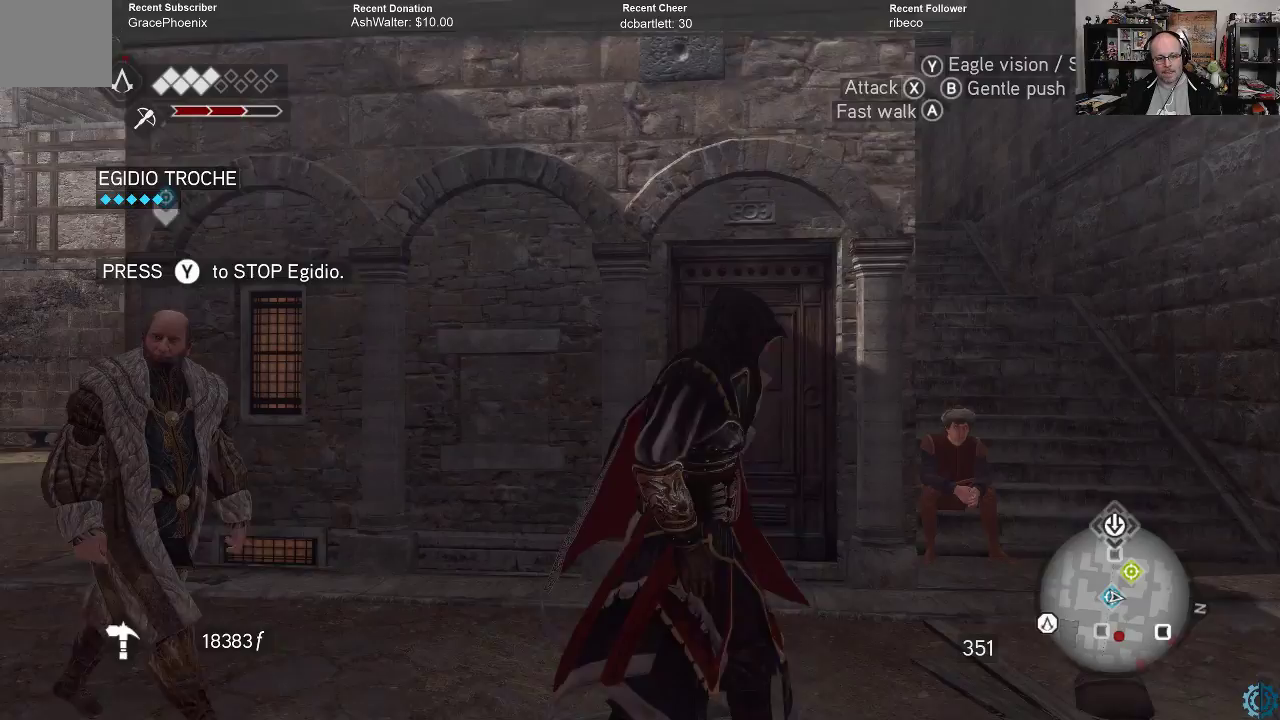
{"buttons": [], "left_stick": "right", "right_stick": "center", "events": []}
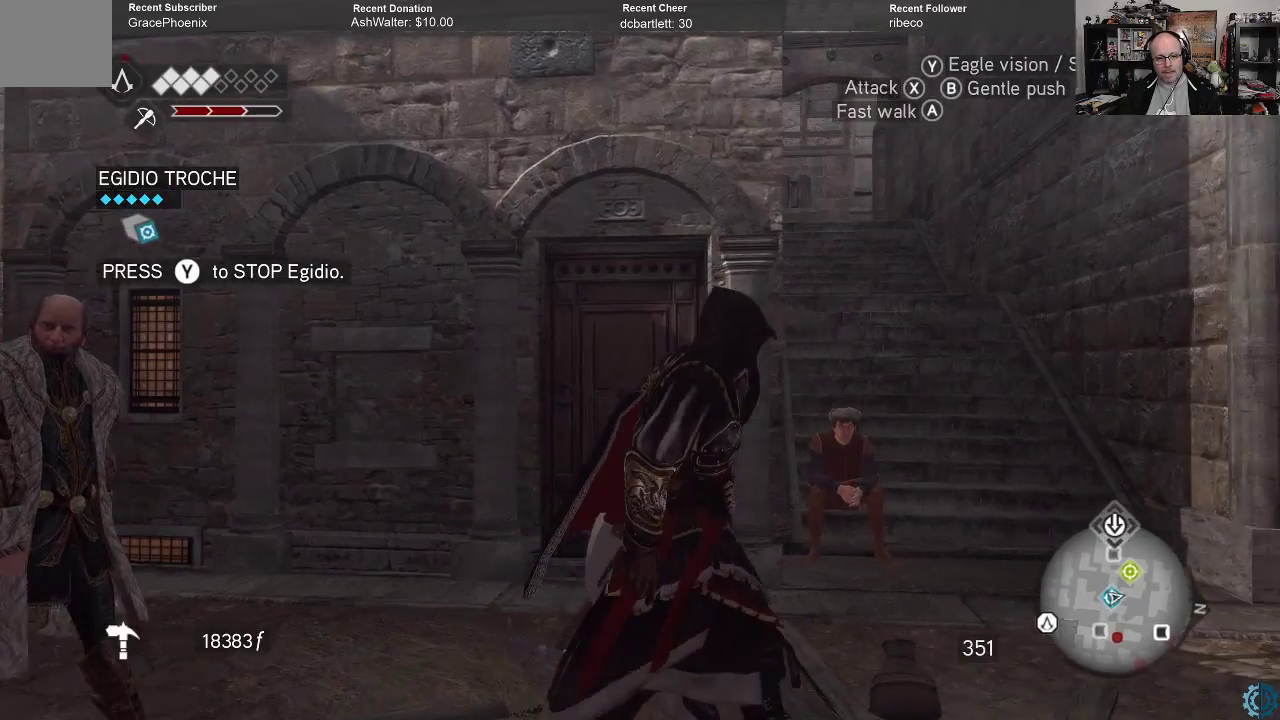
{"buttons": [], "left_stick": "up-right", "right_stick": "center", "events": [[367, "left_stick", "up-right"]]}
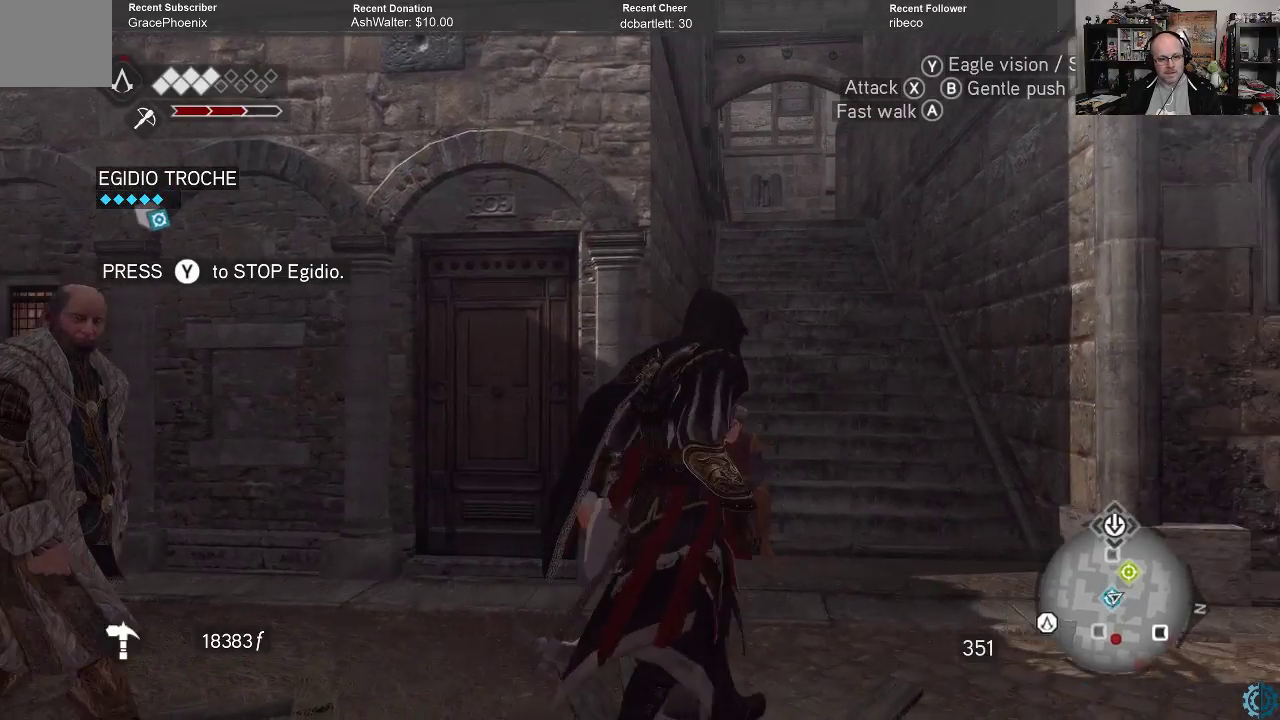
{"buttons": [], "left_stick": "up-right", "right_stick": "center", "events": []}
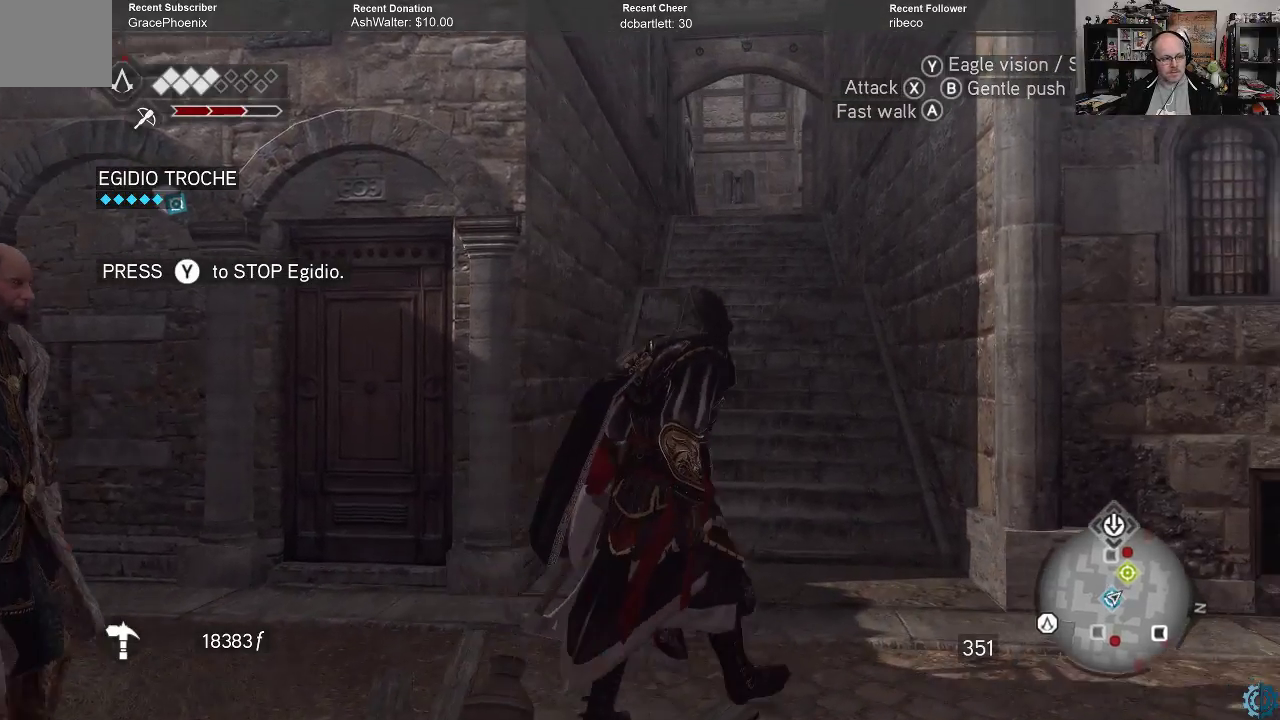
{"buttons": ["R2"], "left_stick": "up", "right_stick": "center", "events": [[267, "R2", "down"], [467, "left_stick", "up"]]}
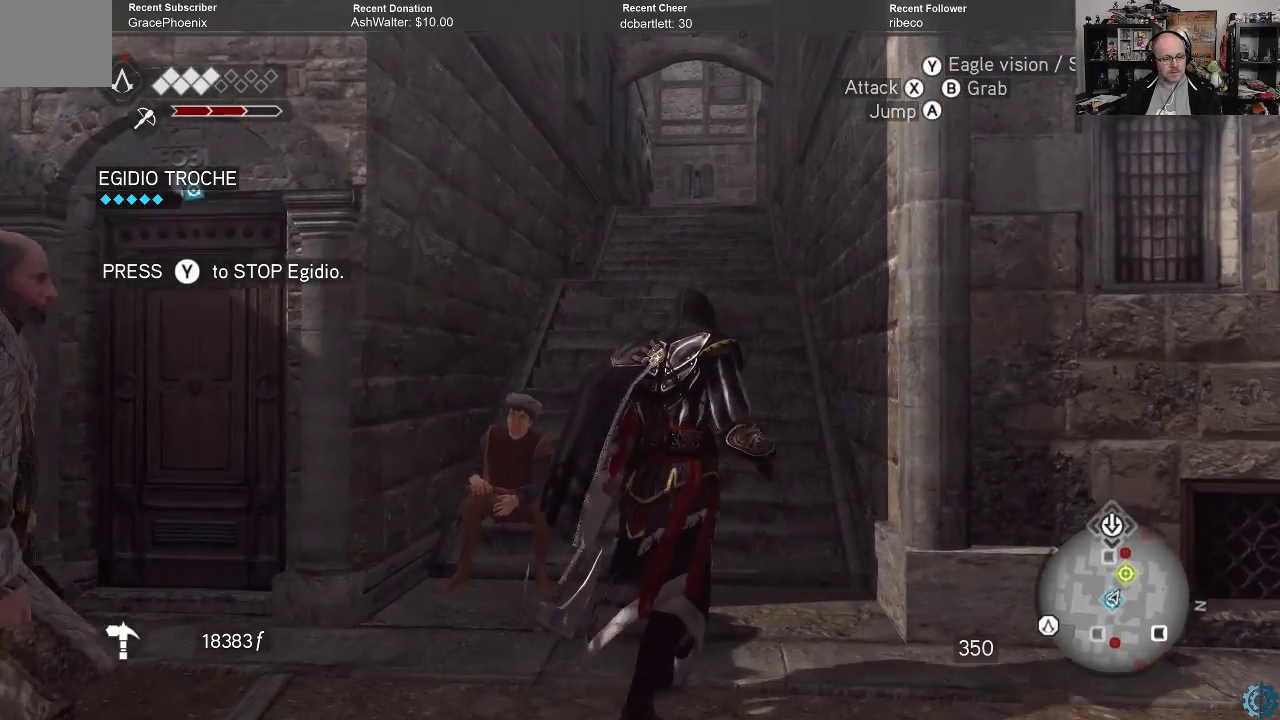
{"buttons": ["R2"], "left_stick": "up", "right_stick": "center", "events": []}
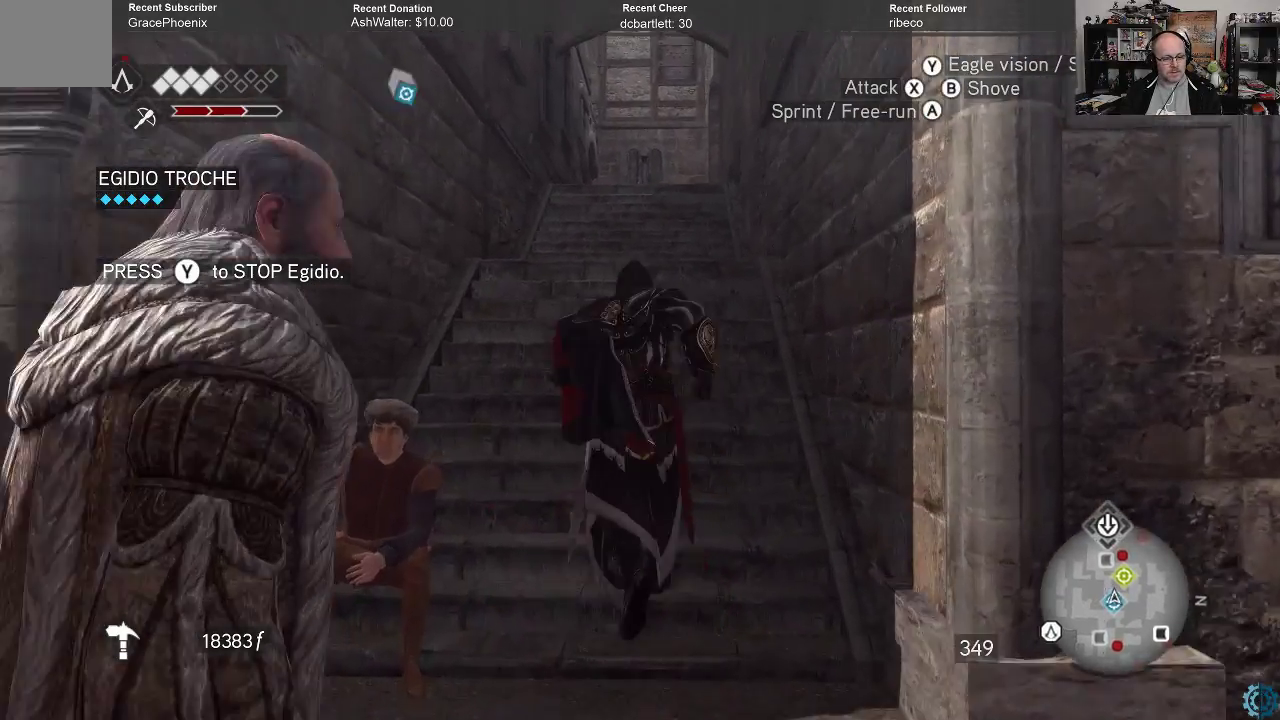
{"buttons": ["R2"], "left_stick": "up", "right_stick": "center", "events": []}
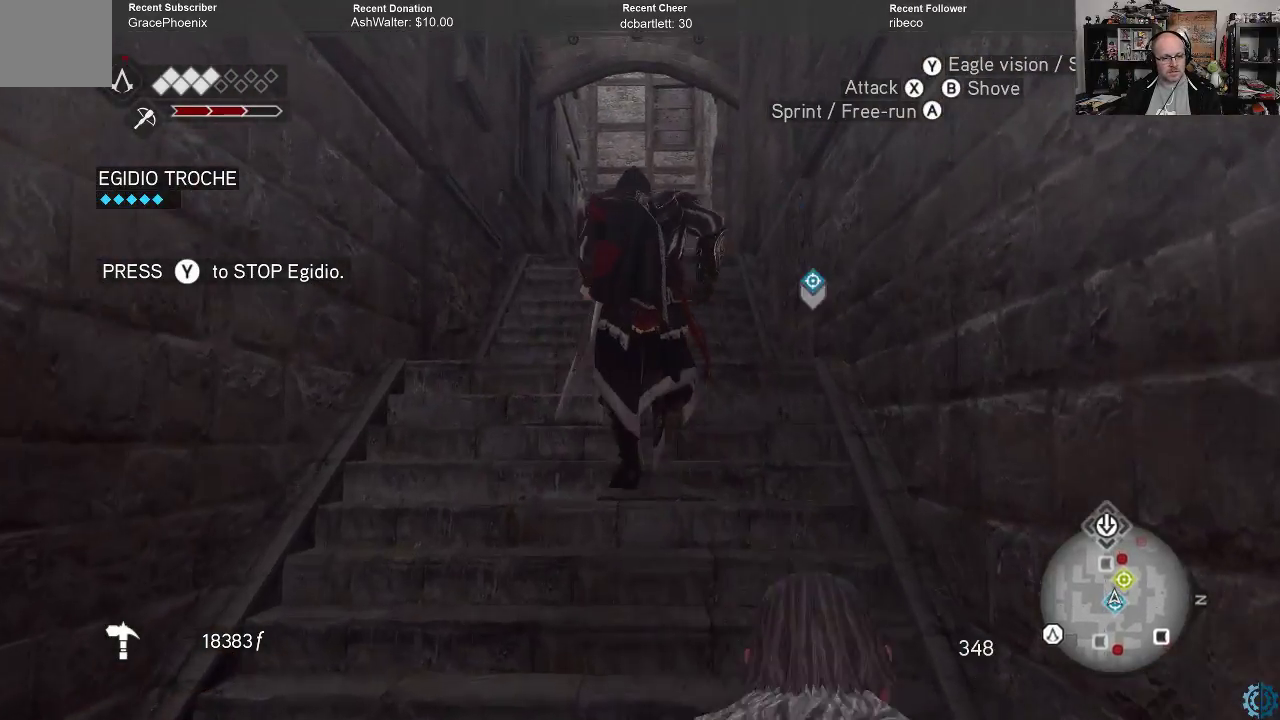
{"buttons": [], "left_stick": "up", "right_stick": "center", "events": [[33, "right_stick", "down"], [300, "R2", "up"], [433, "right_stick", "center"]]}
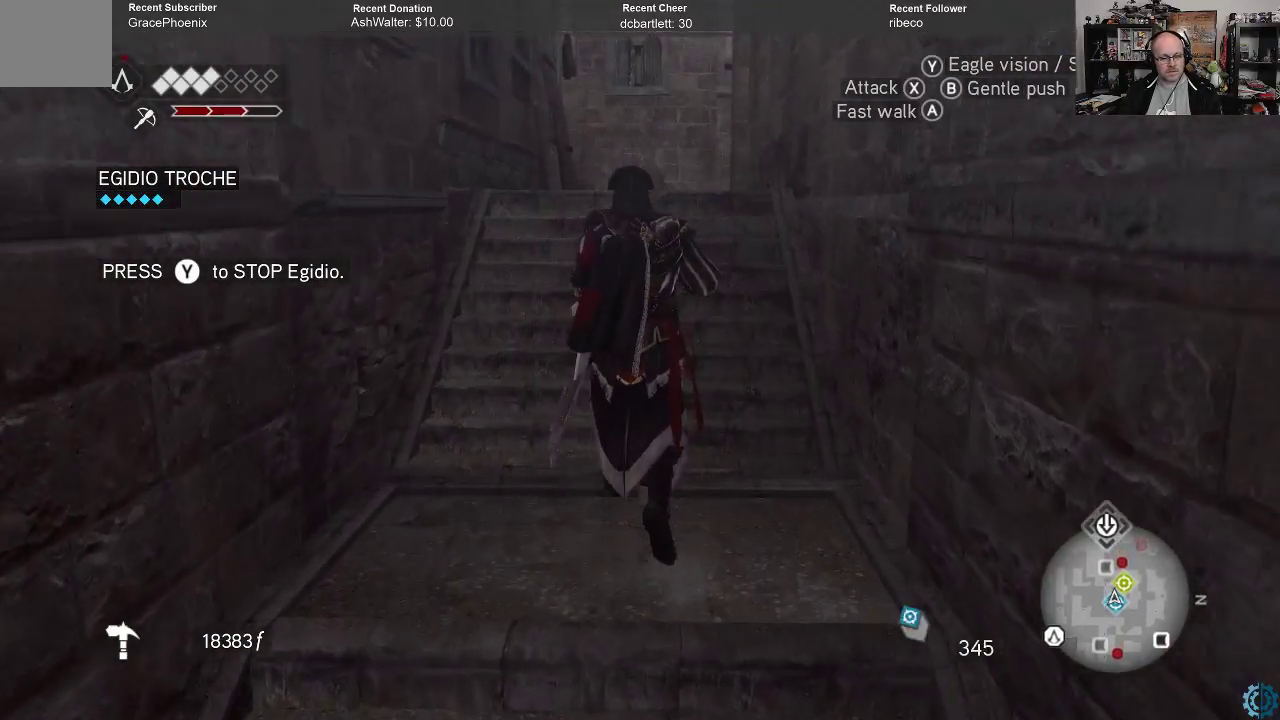
{"buttons": [], "left_stick": "up", "right_stick": "center", "events": []}
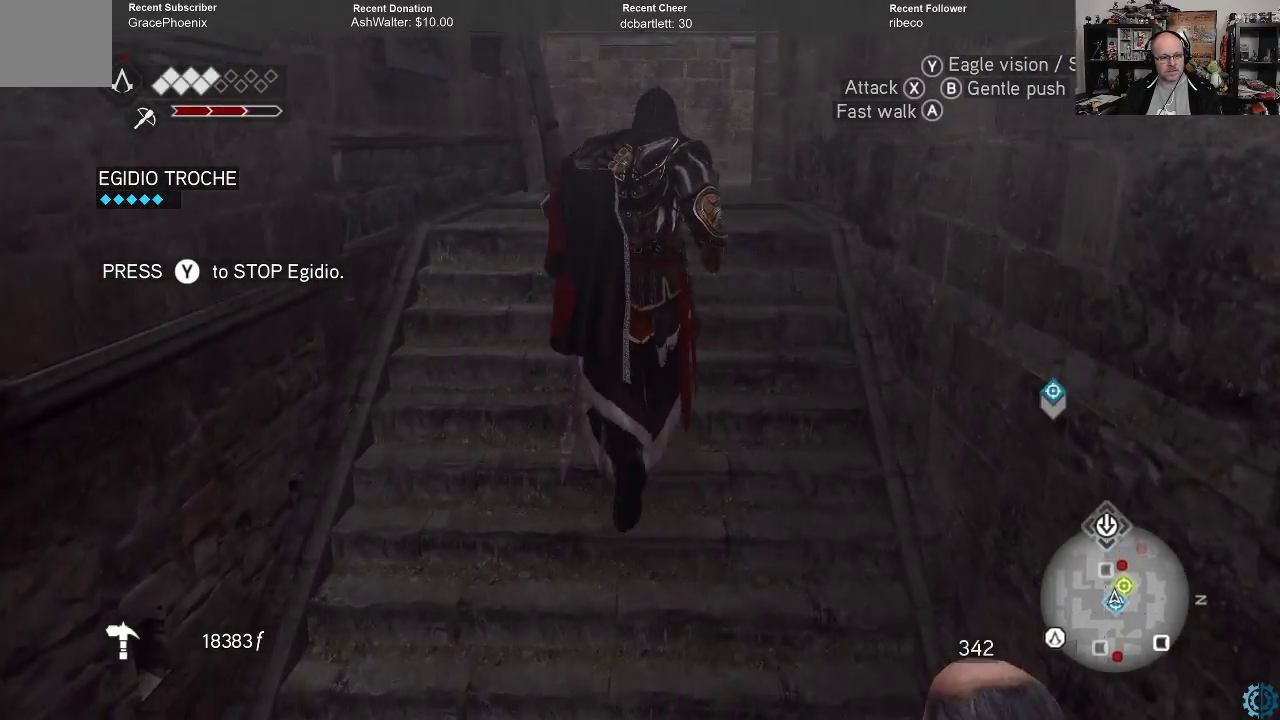
{"buttons": [], "left_stick": "up", "right_stick": "right", "events": [[267, "right_stick", "right"]]}
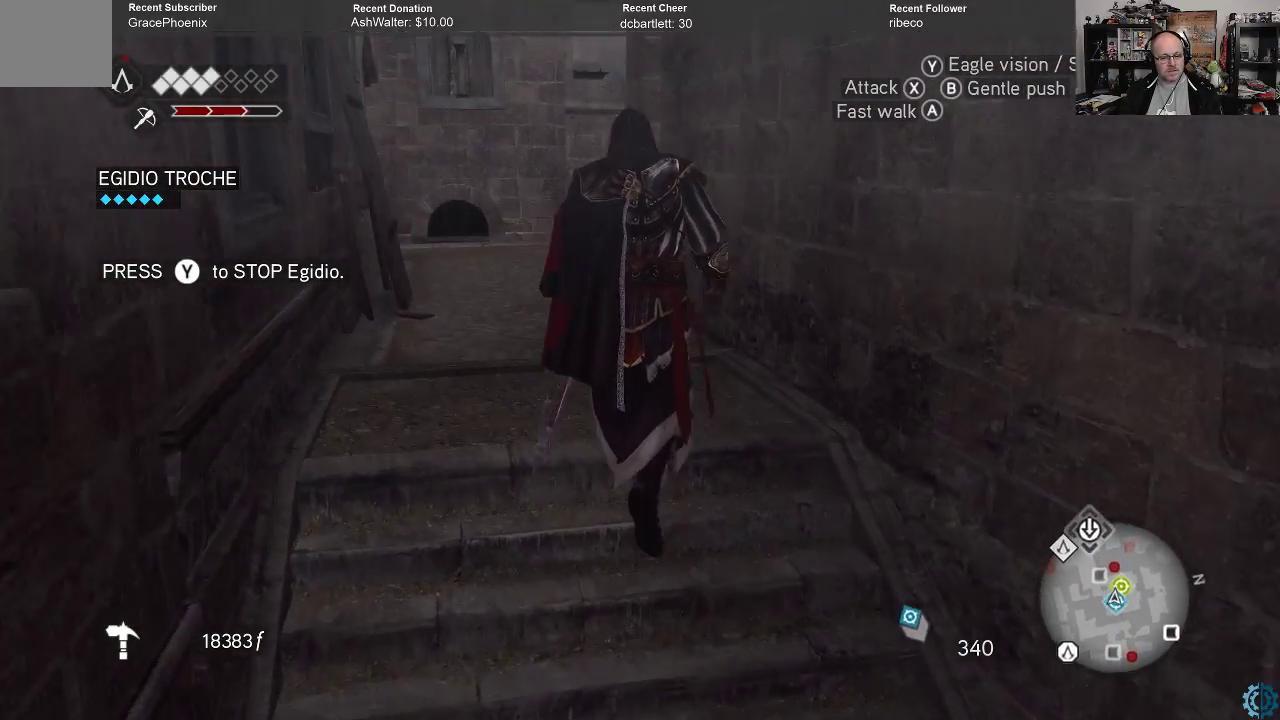
{"buttons": [], "left_stick": "up-left", "right_stick": "right", "events": [[33, "right_stick", "center"], [200, "right_stick", "right"], [300, "left_stick", "up-left"]]}